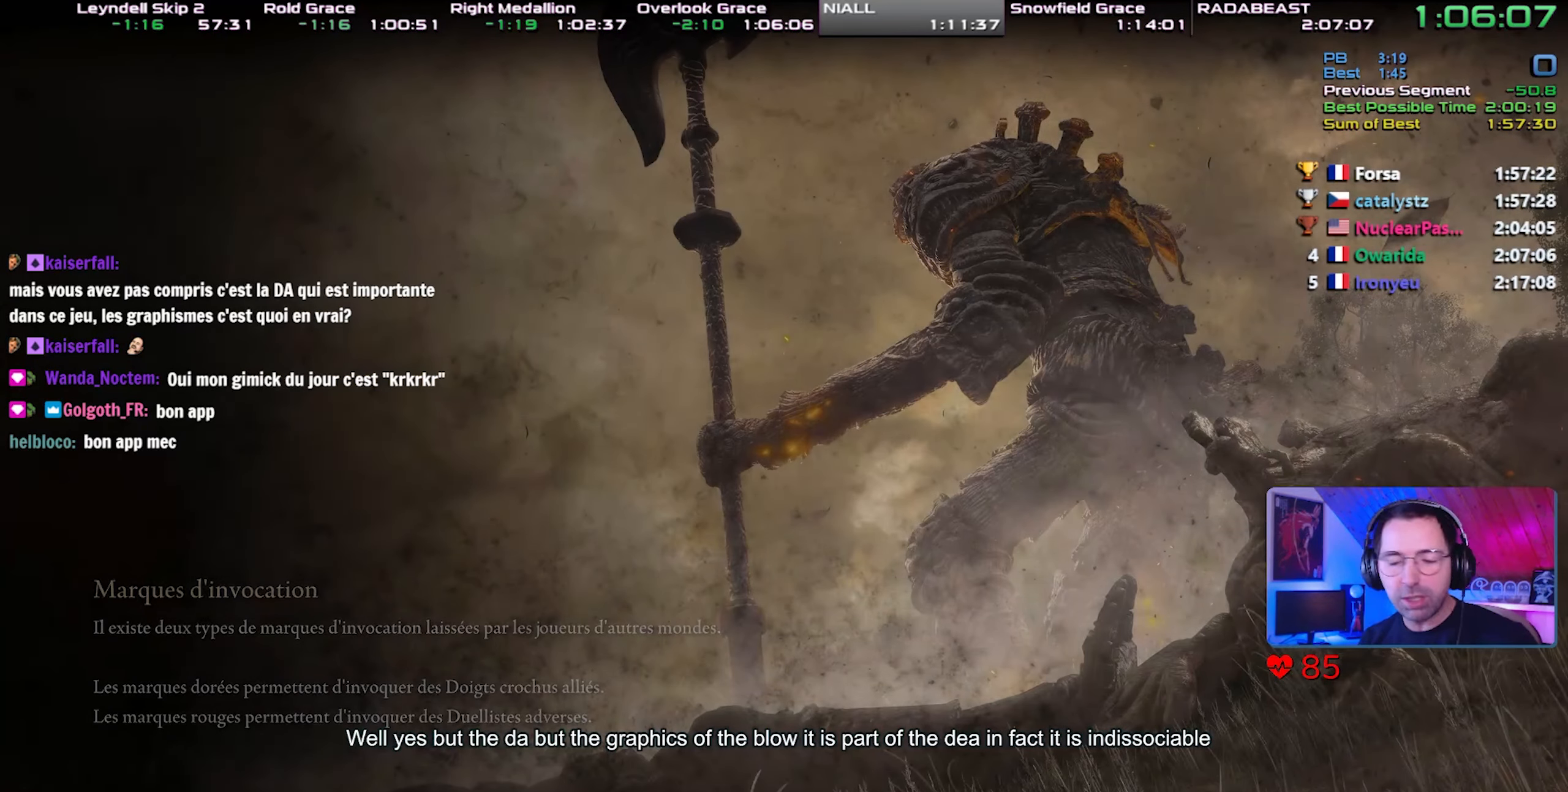
Gameplay with a controller (PlayStation layout); each line is a JSON object with the inputs held at the frame after it. "events" lists button and stick changes between this image and that frame as [ms after this image, input, new state], when the widget could be followed in between. Not read: L3.
{"buttons": [], "left_stick": "center", "right_stick": "center", "events": []}
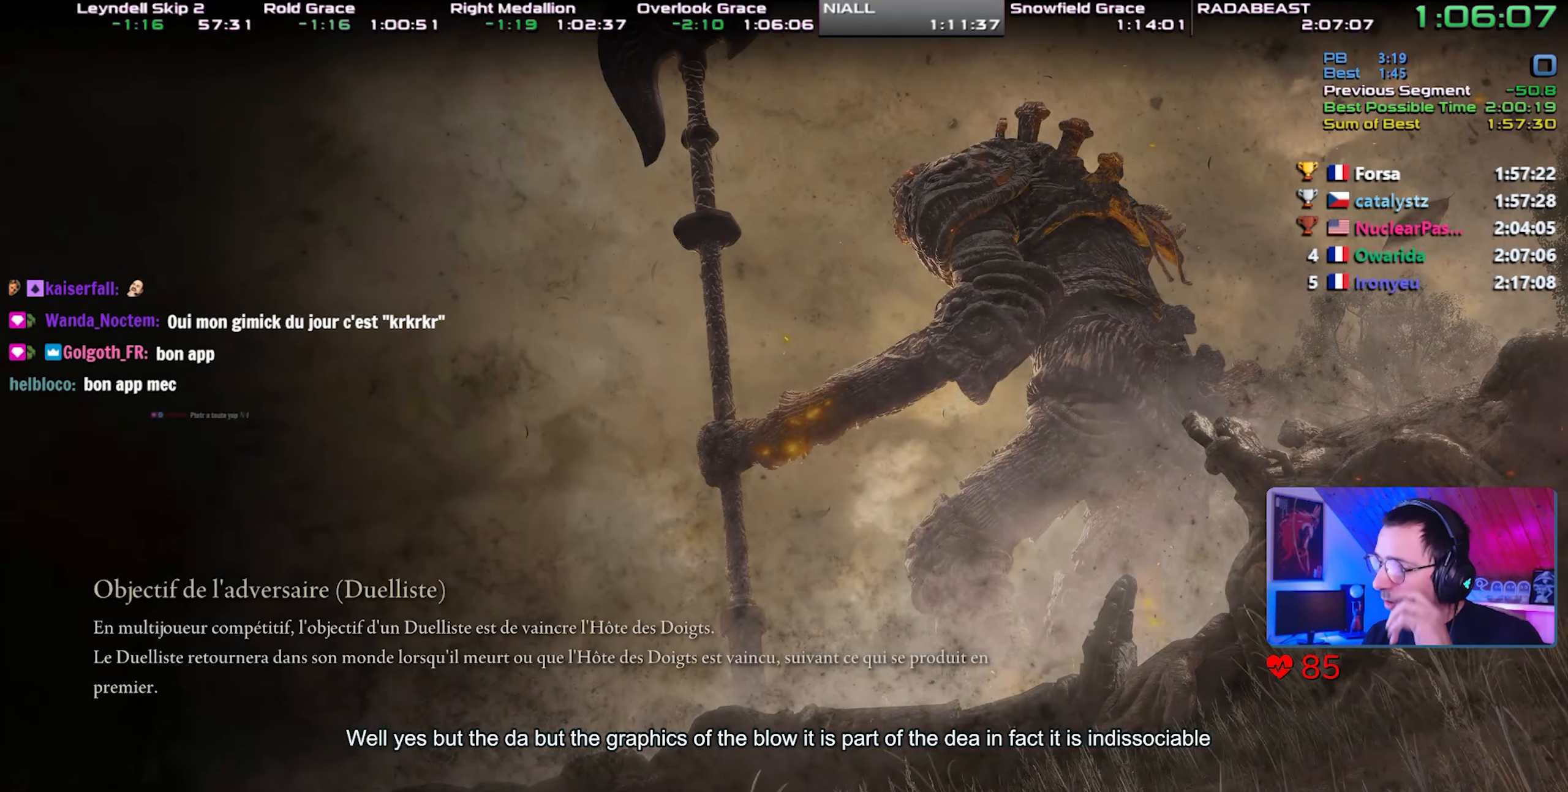
{"buttons": [], "left_stick": "center", "right_stick": "center", "events": []}
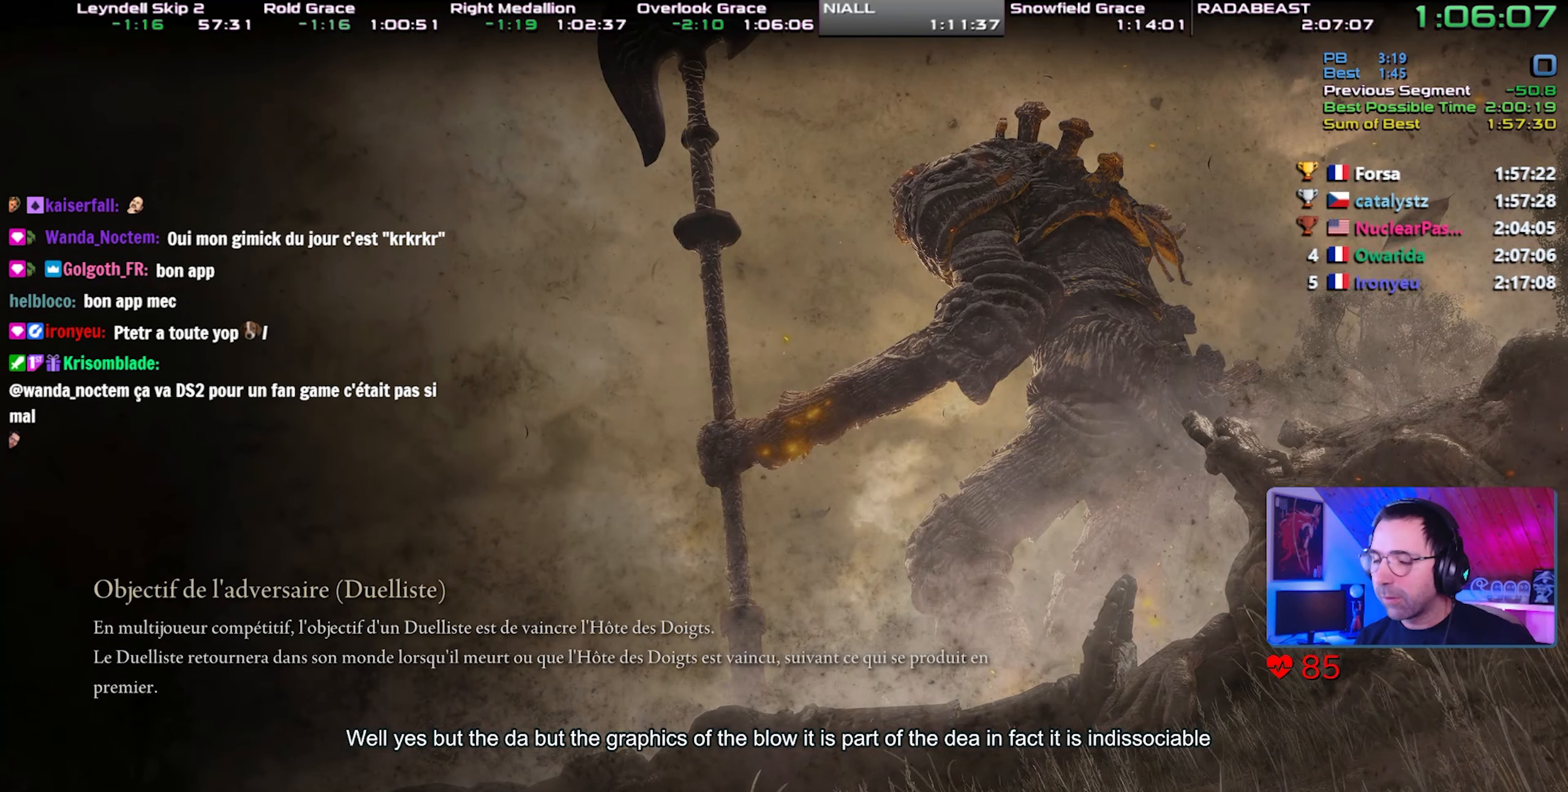
{"buttons": [], "left_stick": "center", "right_stick": "center", "events": []}
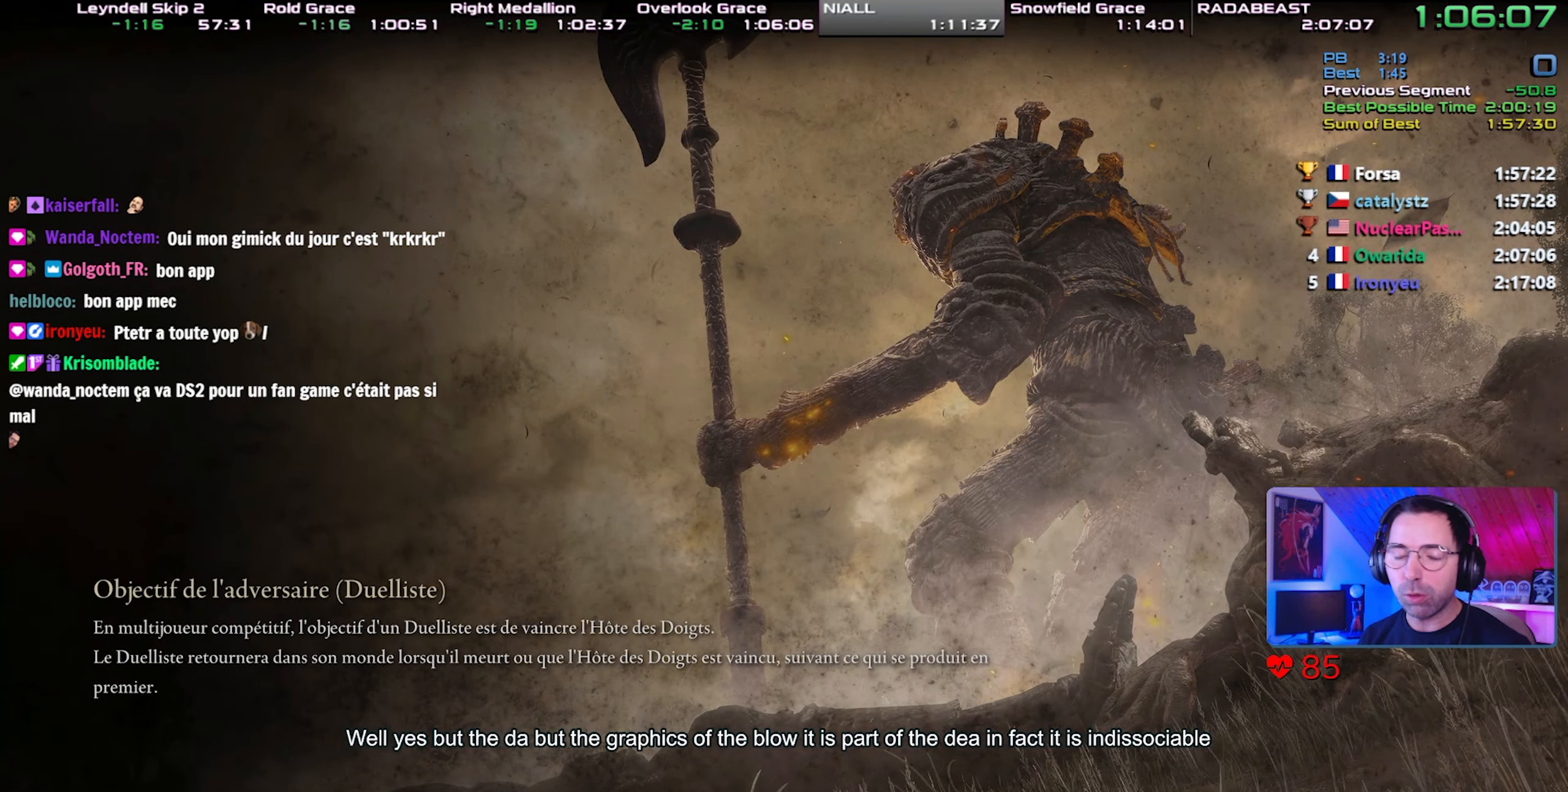
{"buttons": [], "left_stick": "center", "right_stick": "center", "events": []}
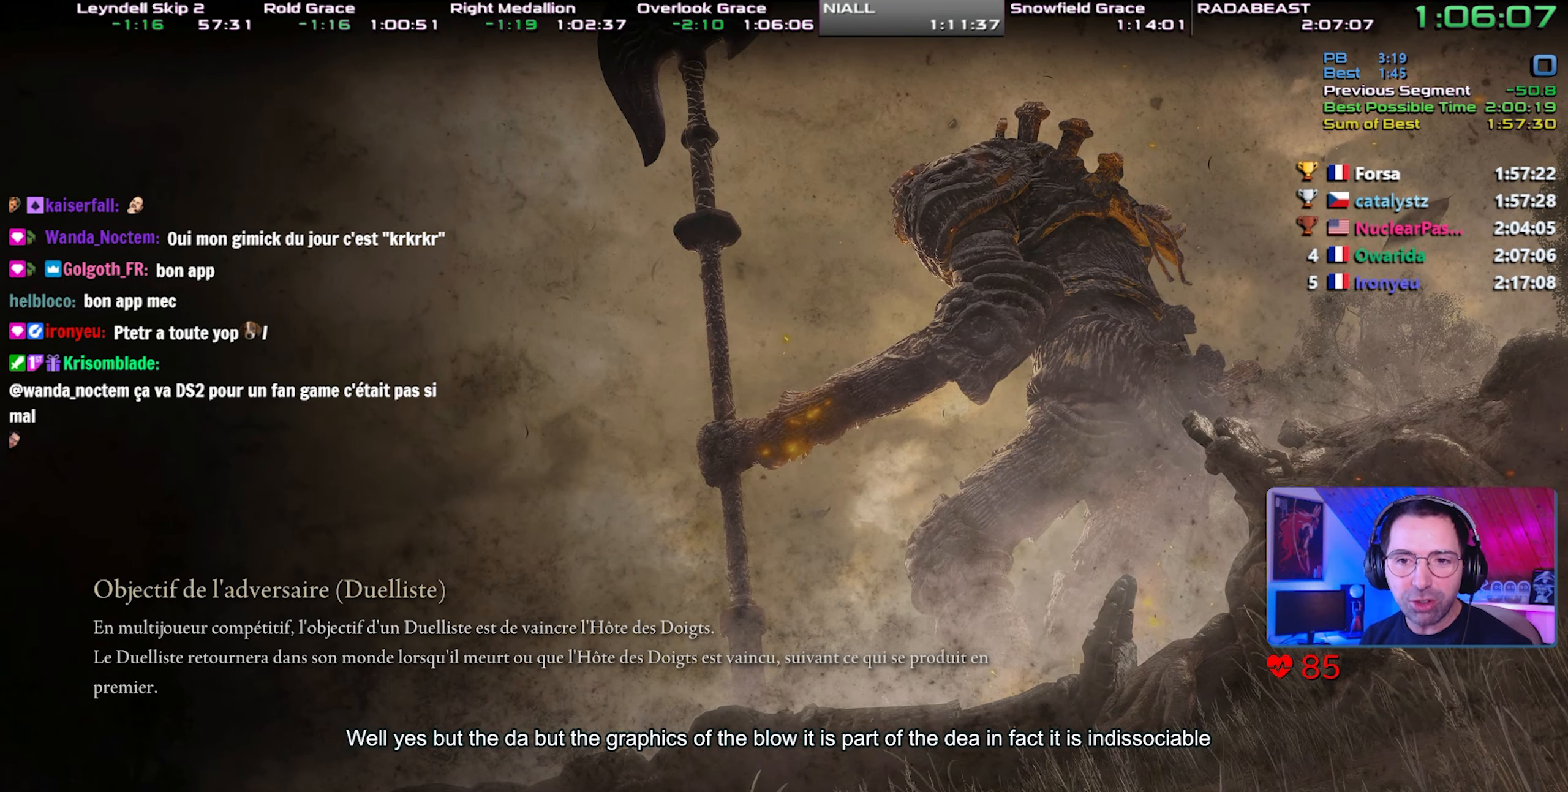
{"buttons": [], "left_stick": "center", "right_stick": "center", "events": []}
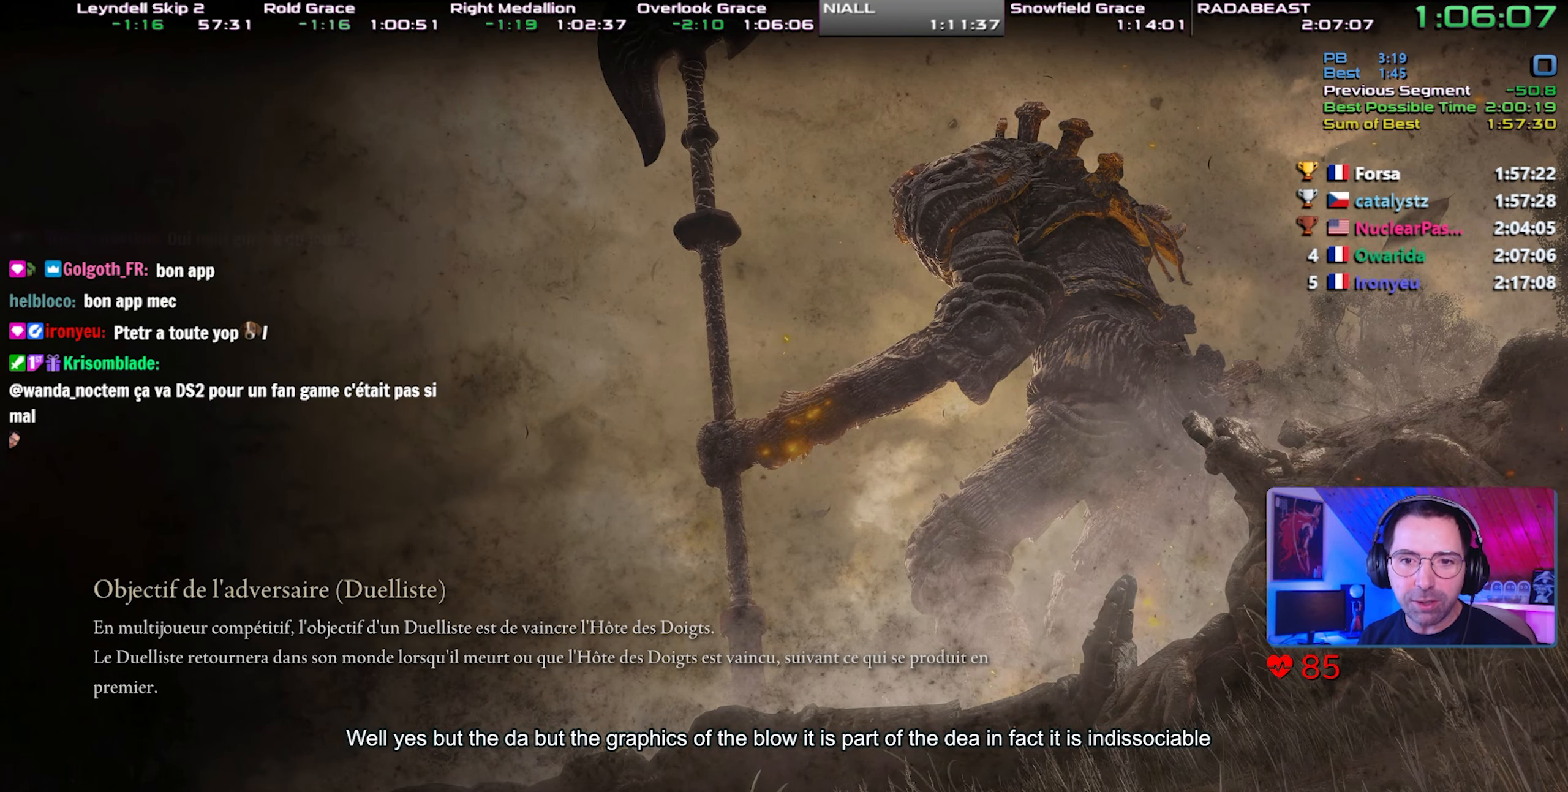
{"buttons": [], "left_stick": "center", "right_stick": "center", "events": [[67, "left_stick", "up-right"], [283, "left_stick", "center"]]}
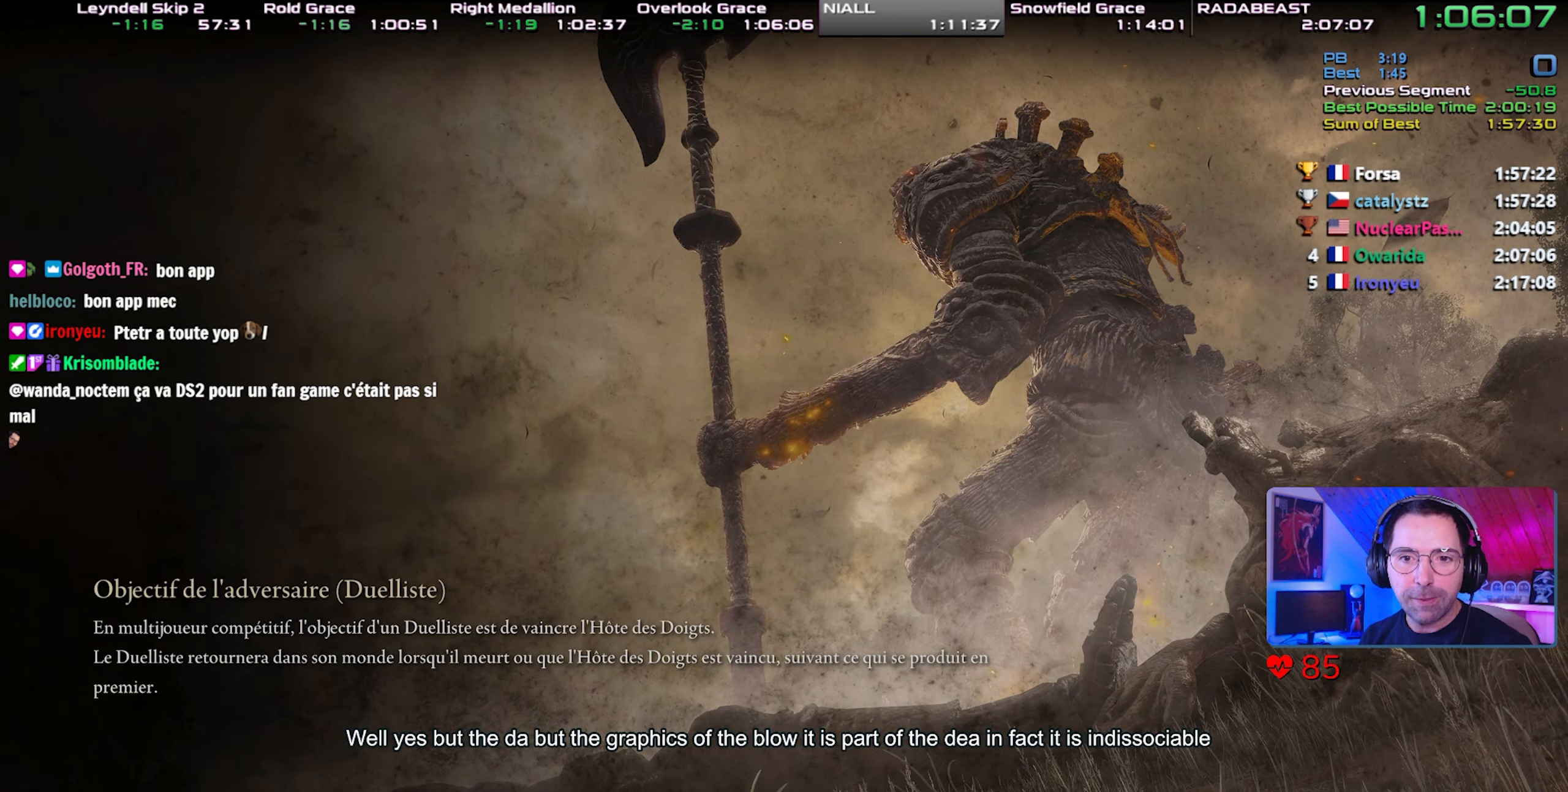
{"buttons": ["CIRCLE", "TRIANGLE"], "left_stick": "right", "right_stick": "center", "events": [[100, "left_stick", "right"], [167, "CIRCLE", "down"], [167, "TRIANGLE", "down"]]}
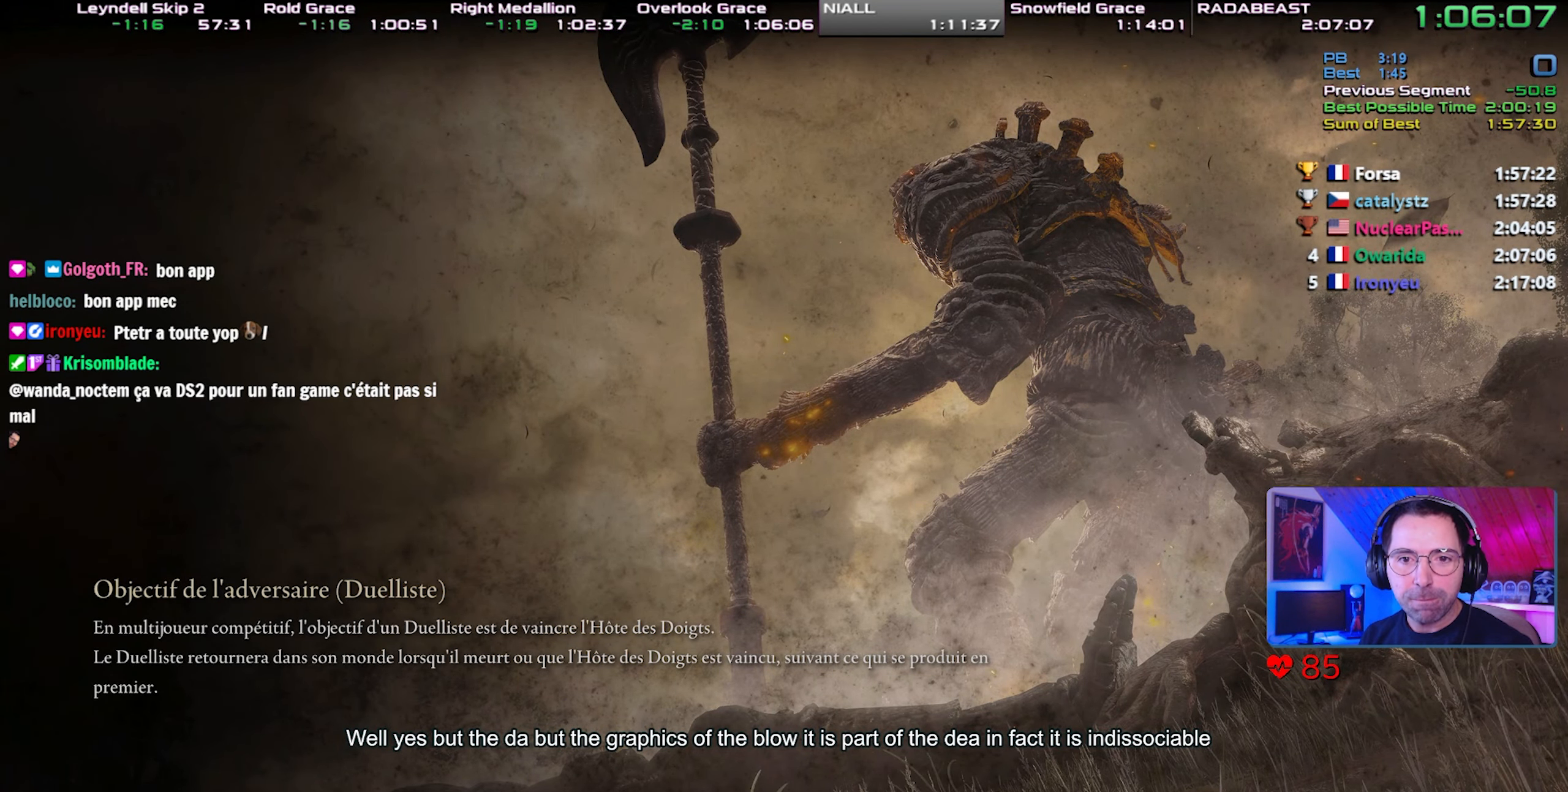
{"buttons": ["CIRCLE", "TRIANGLE"], "left_stick": "right", "right_stick": "center", "events": [[167, "DPAD_UP", "down"], [233, "DPAD_UP", "up"], [283, "DPAD_UP", "down"], [367, "DPAD_UP", "up"], [383, "DPAD_UP", "down"], [500, "DPAD_UP", "up"]]}
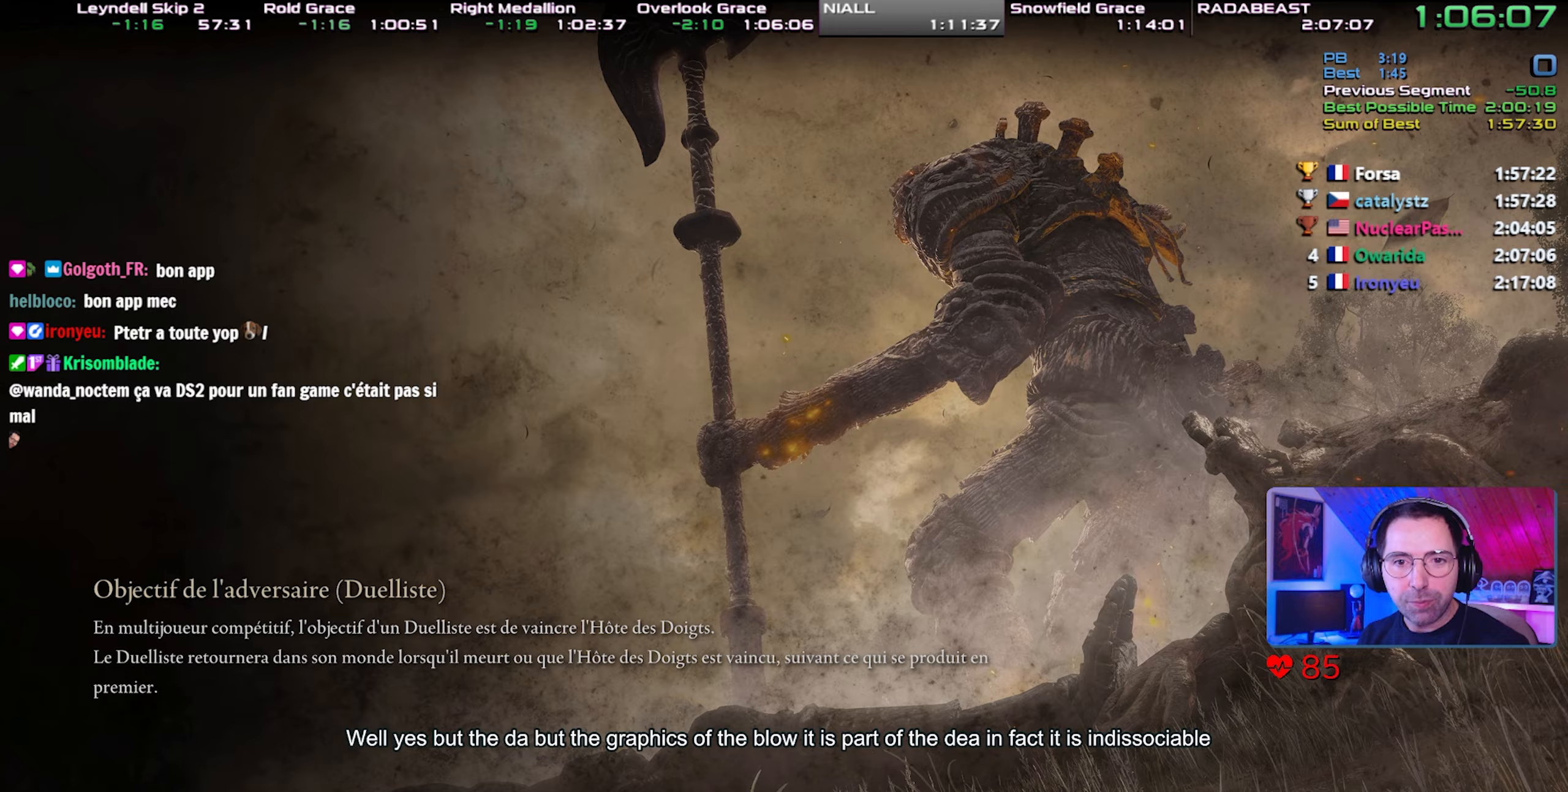
{"buttons": ["CIRCLE", "TRIANGLE", "DPAD_UP"], "left_stick": "right", "right_stick": "center", "events": [[50, "DPAD_UP", "down"], [267, "DPAD_UP", "up"], [317, "DPAD_UP", "down"], [400, "DPAD_UP", "up"], [483, "DPAD_UP", "down"]]}
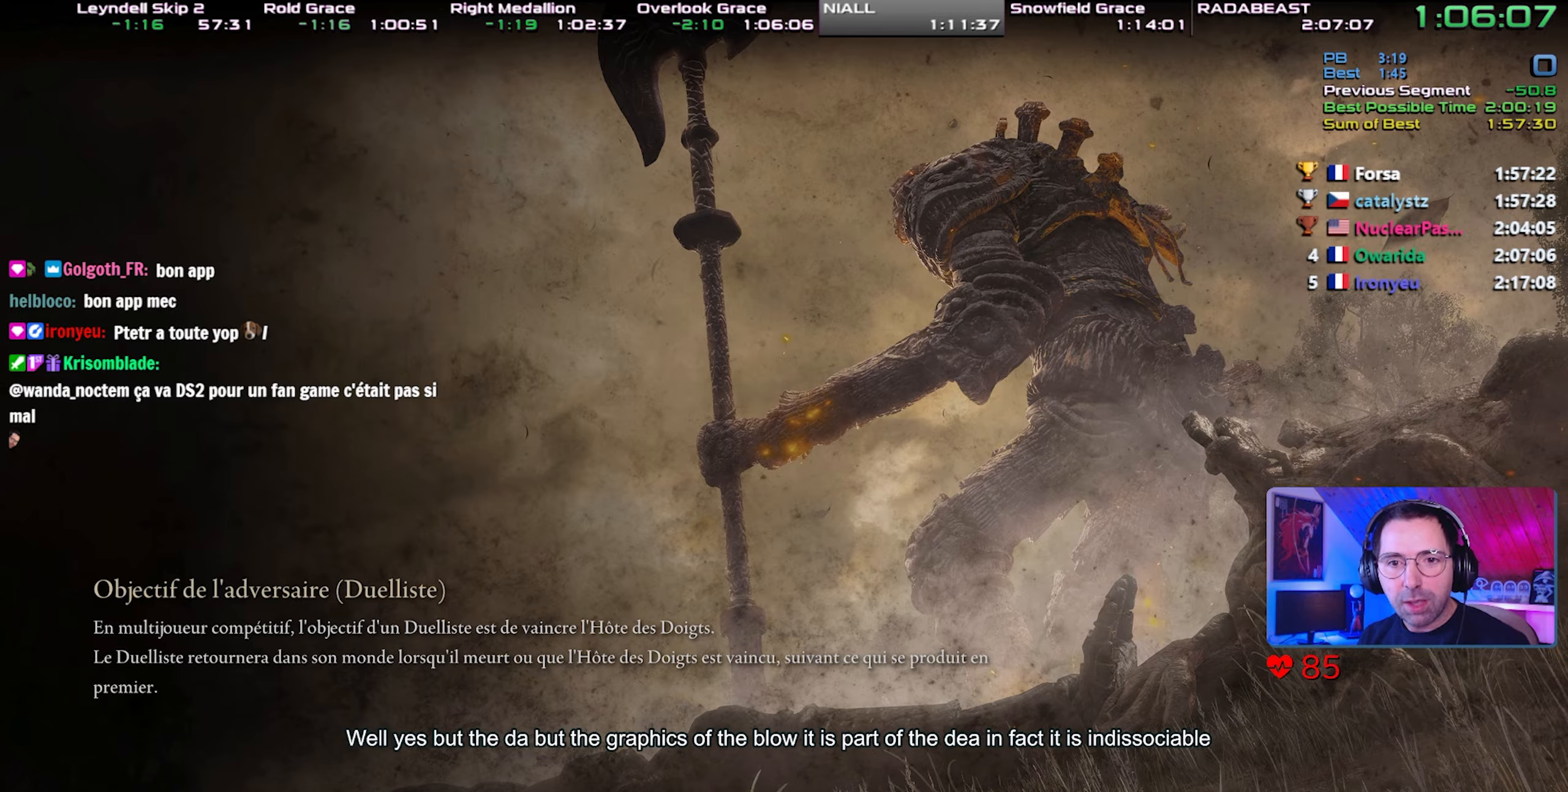
{"buttons": ["CIRCLE", "TRIANGLE", "DPAD_UP"], "left_stick": "right", "right_stick": "center", "events": [[67, "DPAD_UP", "up"], [133, "DPAD_UP", "down"], [233, "DPAD_UP", "up"], [300, "DPAD_UP", "down"], [367, "DPAD_UP", "up"], [467, "DPAD_UP", "down"]]}
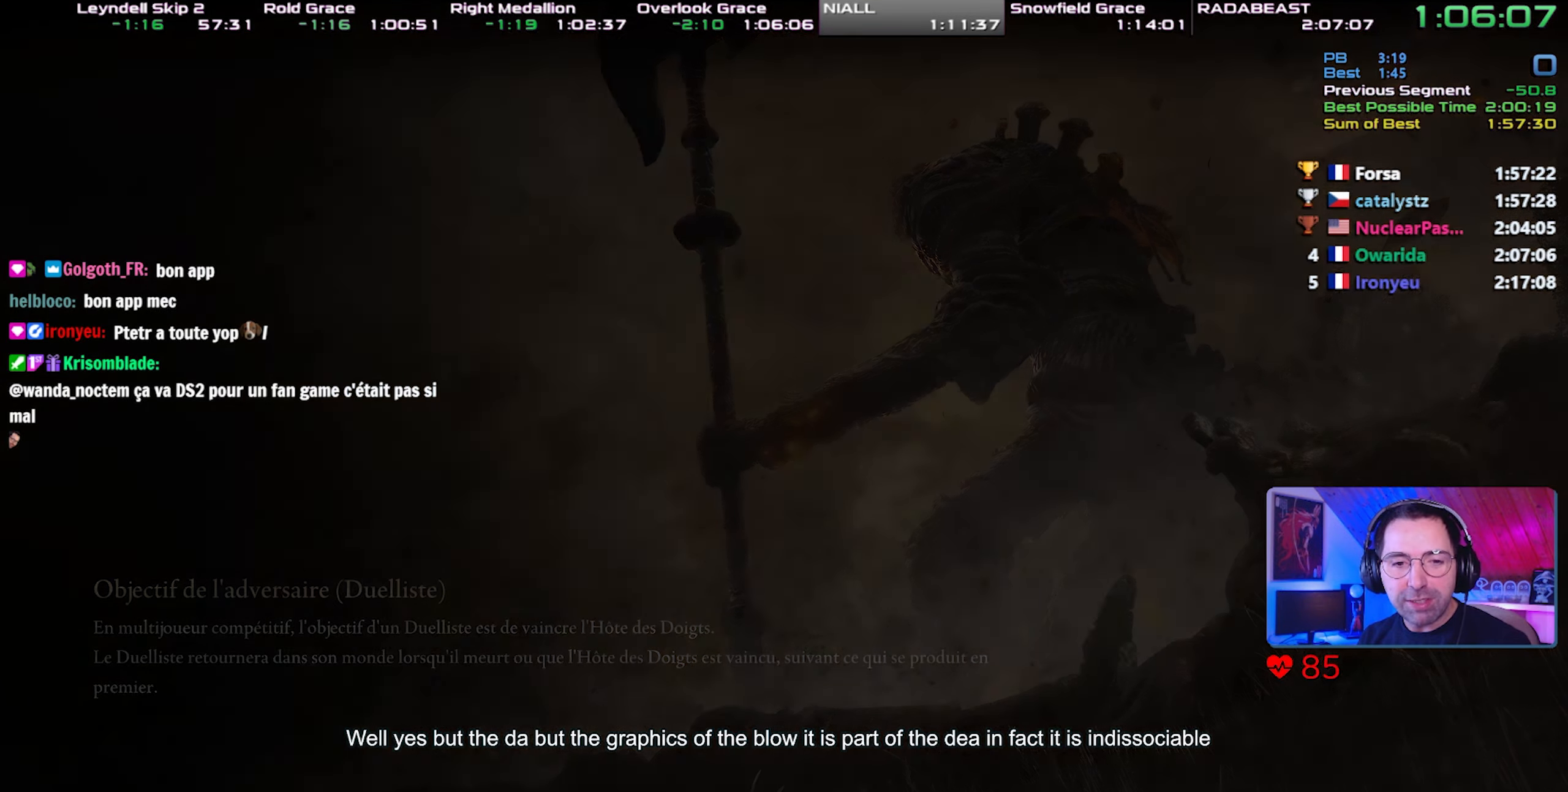
{"buttons": ["CIRCLE", "TRIANGLE", "DPAD_UP"], "left_stick": "right", "right_stick": "center", "events": [[67, "DPAD_UP", "up"], [117, "DPAD_UP", "down"], [183, "DPAD_UP", "up"], [283, "DPAD_UP", "down"], [367, "DPAD_UP", "up"], [433, "DPAD_UP", "down"]]}
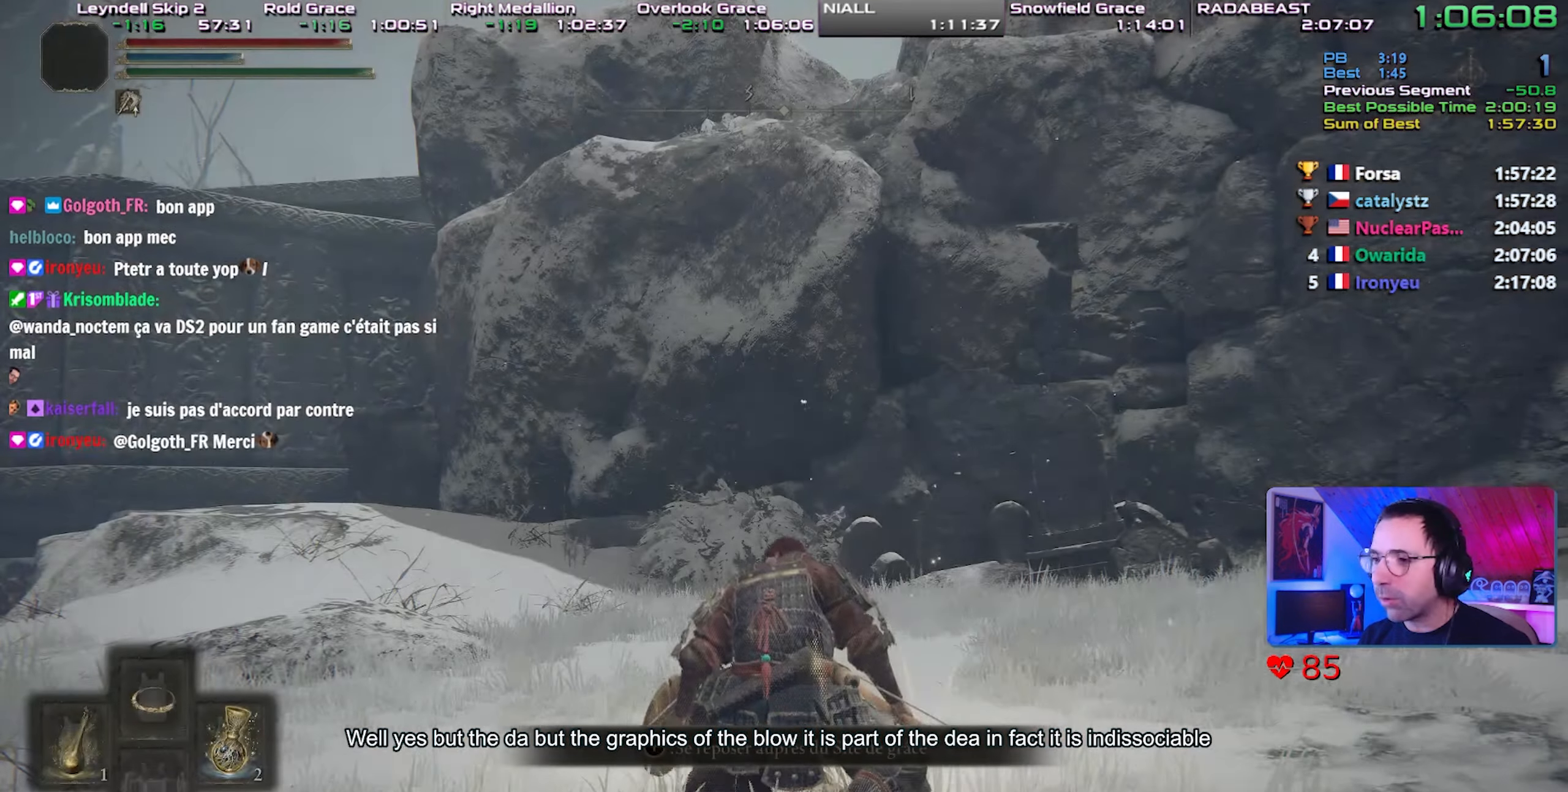
{"buttons": ["CIRCLE", "TRIANGLE"], "left_stick": "down-right", "right_stick": "center", "events": [[17, "DPAD_UP", "up"], [100, "DPAD_UP", "down"], [183, "DPAD_UP", "up"], [217, "DPAD_UP", "down"], [250, "left_stick", "down-right"], [317, "DPAD_UP", "up"], [367, "DPAD_UP", "down"], [467, "DPAD_UP", "up"]]}
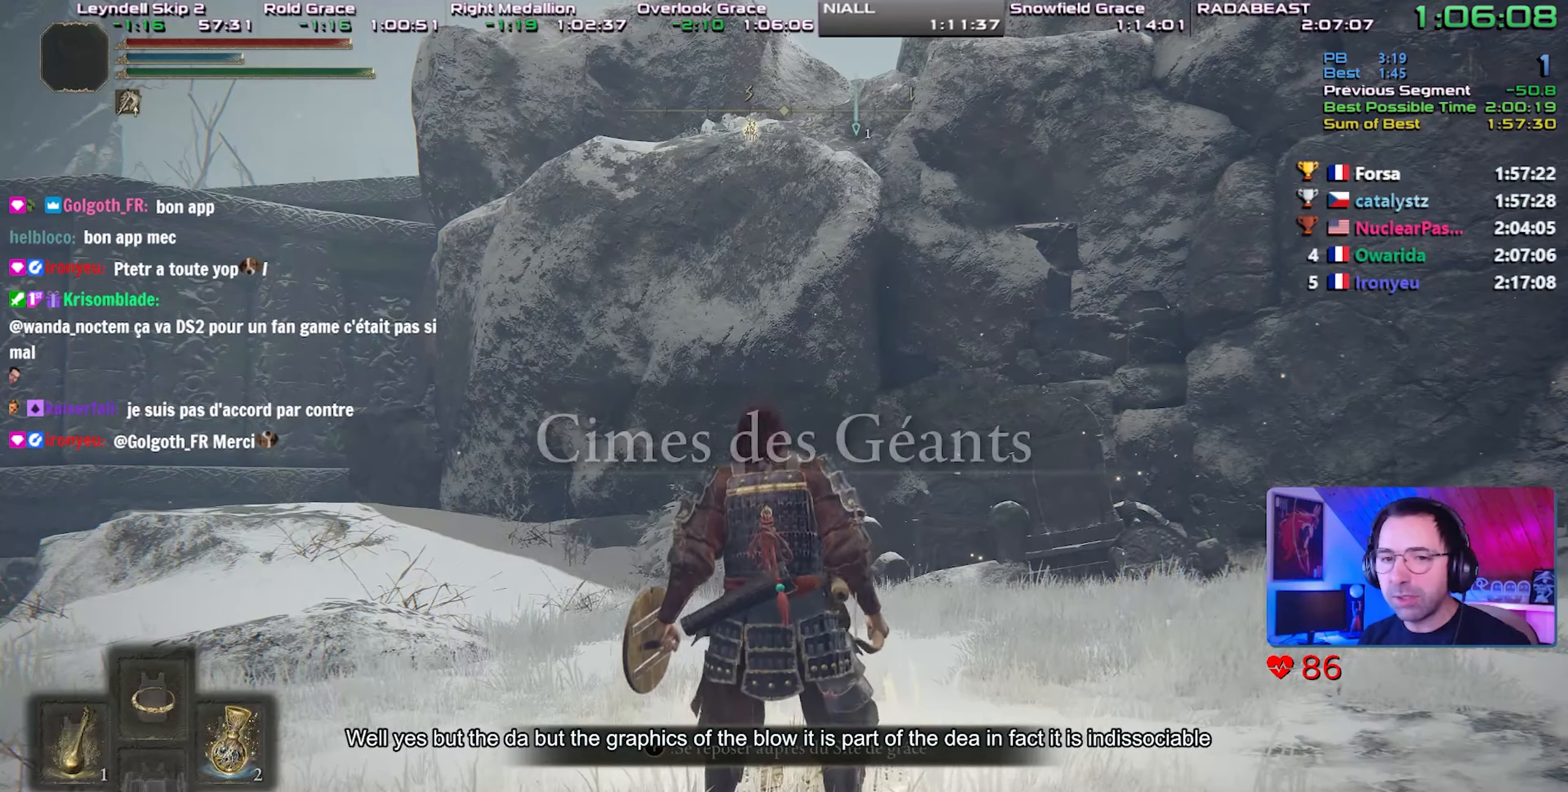
{"buttons": ["CIRCLE", "TRIANGLE"], "left_stick": "down-right", "right_stick": "center", "events": [[17, "DPAD_UP", "down"], [100, "DPAD_UP", "up"], [183, "DPAD_UP", "down"], [267, "DPAD_UP", "up"], [383, "DPAD_UP", "down"], [500, "DPAD_UP", "up"]]}
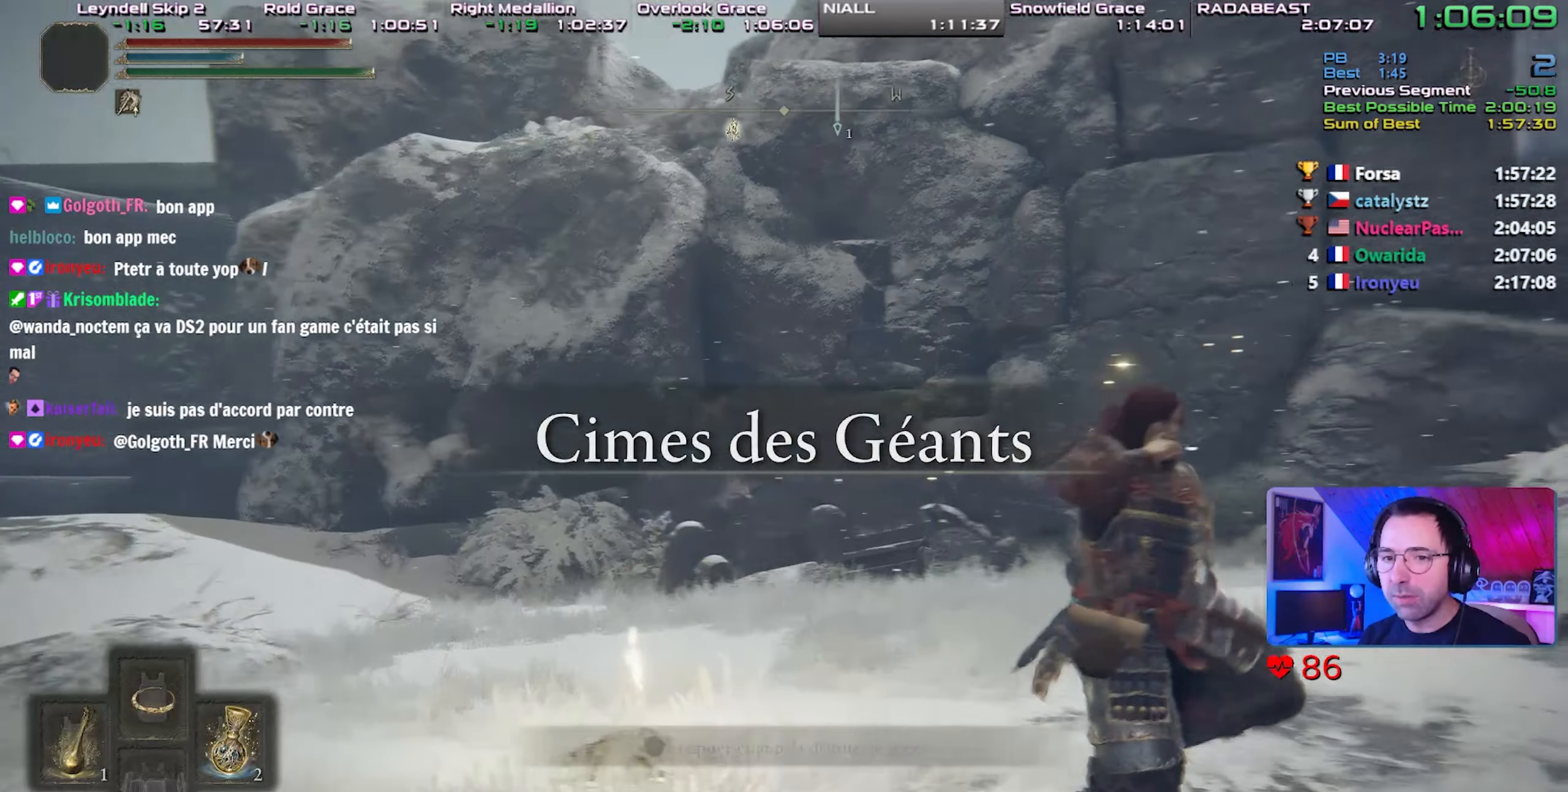
{"buttons": [], "left_stick": "right", "right_stick": "right", "events": [[217, "CIRCLE", "up"], [217, "TRIANGLE", "up"], [217, "left_stick", "right"], [417, "right_stick", "right"]]}
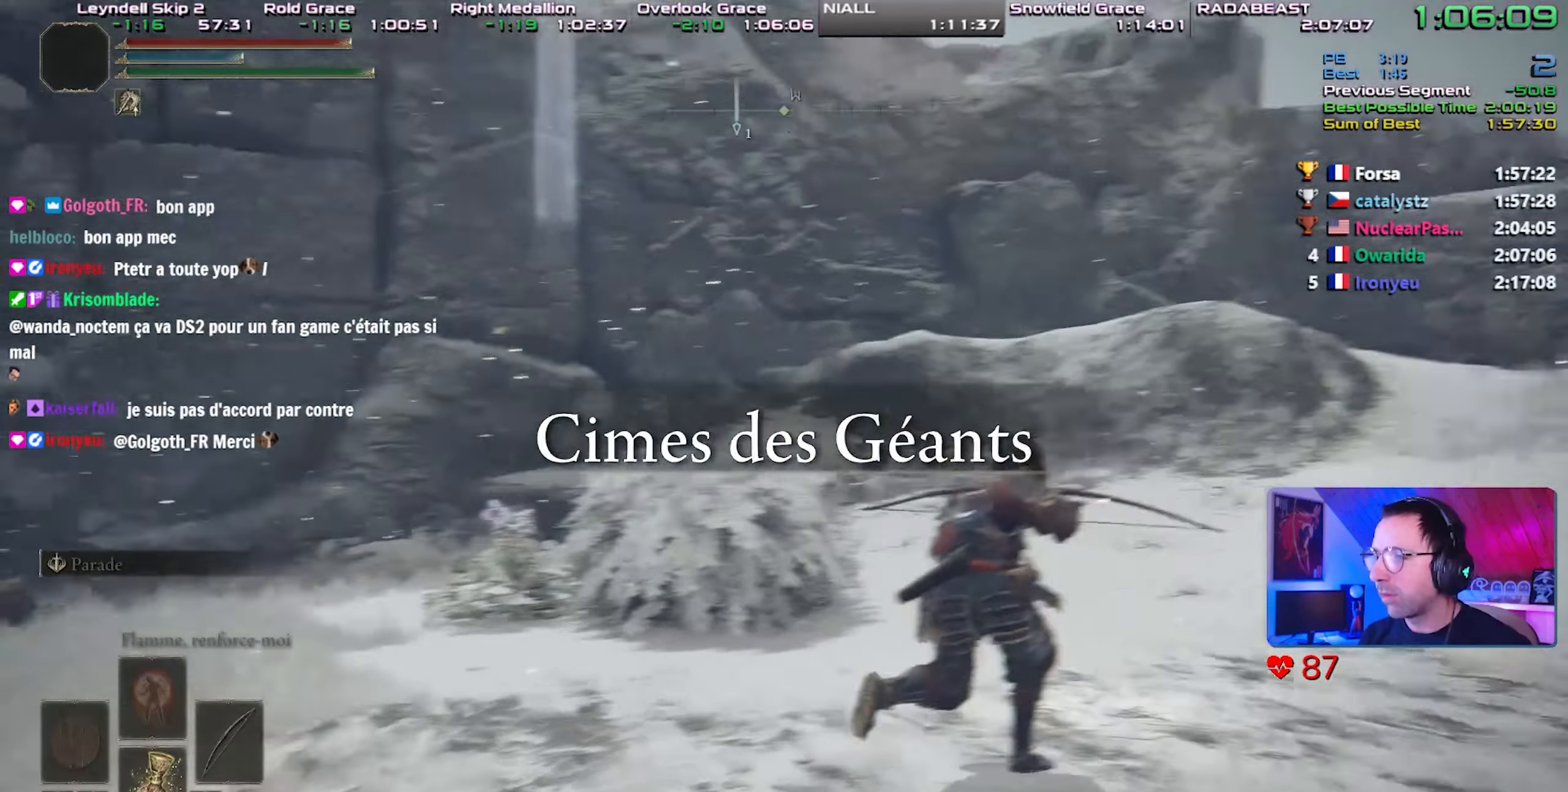
{"buttons": [], "left_stick": "up-right", "right_stick": "center", "events": [[67, "left_stick", "up-right"], [483, "right_stick", "center"]]}
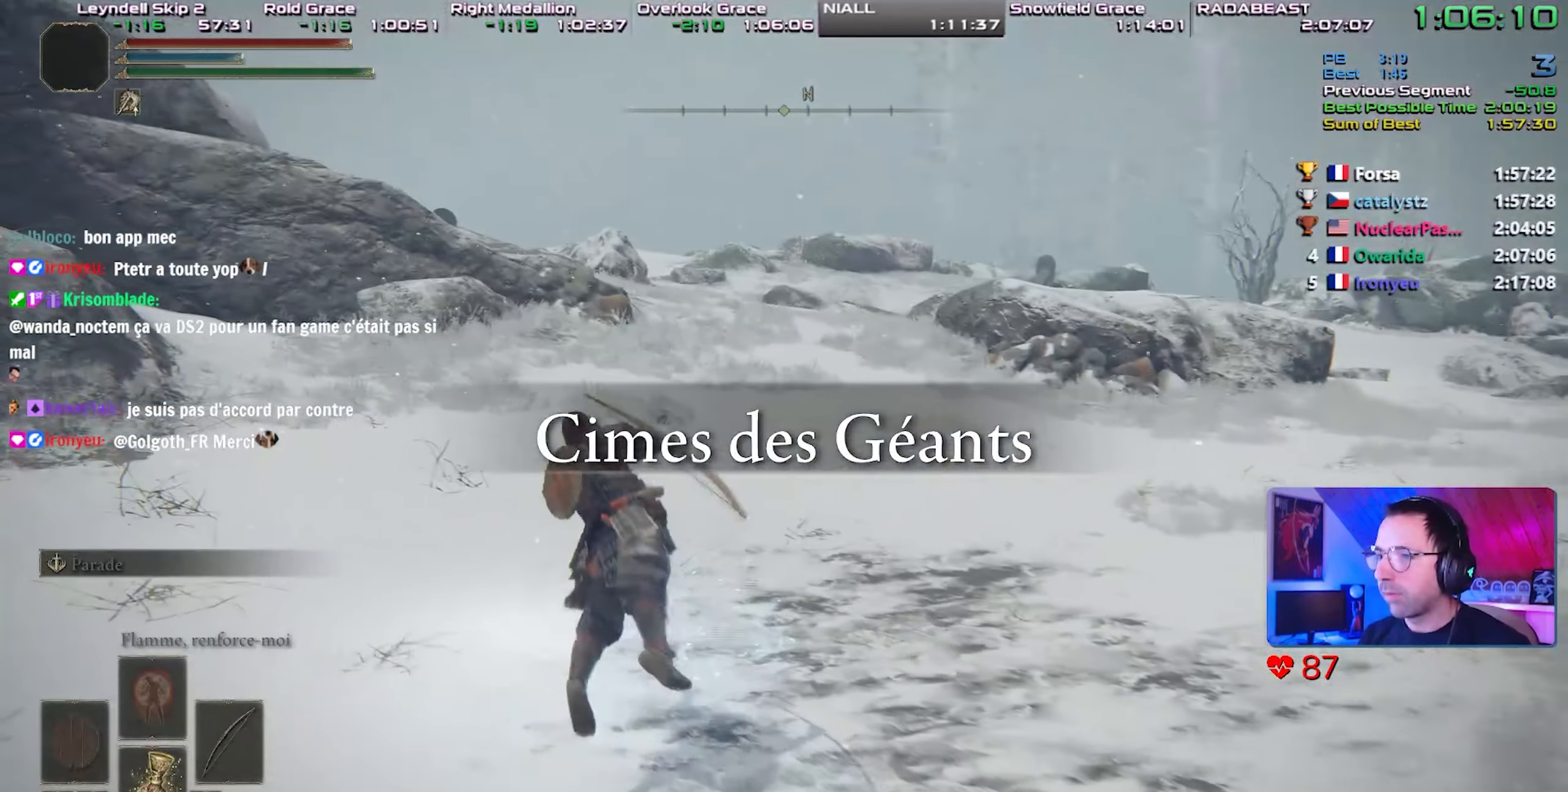
{"buttons": [], "left_stick": "center", "right_stick": "up-right", "events": [[83, "right_stick", "right"], [333, "right_stick", "center"], [383, "right_stick", "up-right"], [417, "left_stick", "center"]]}
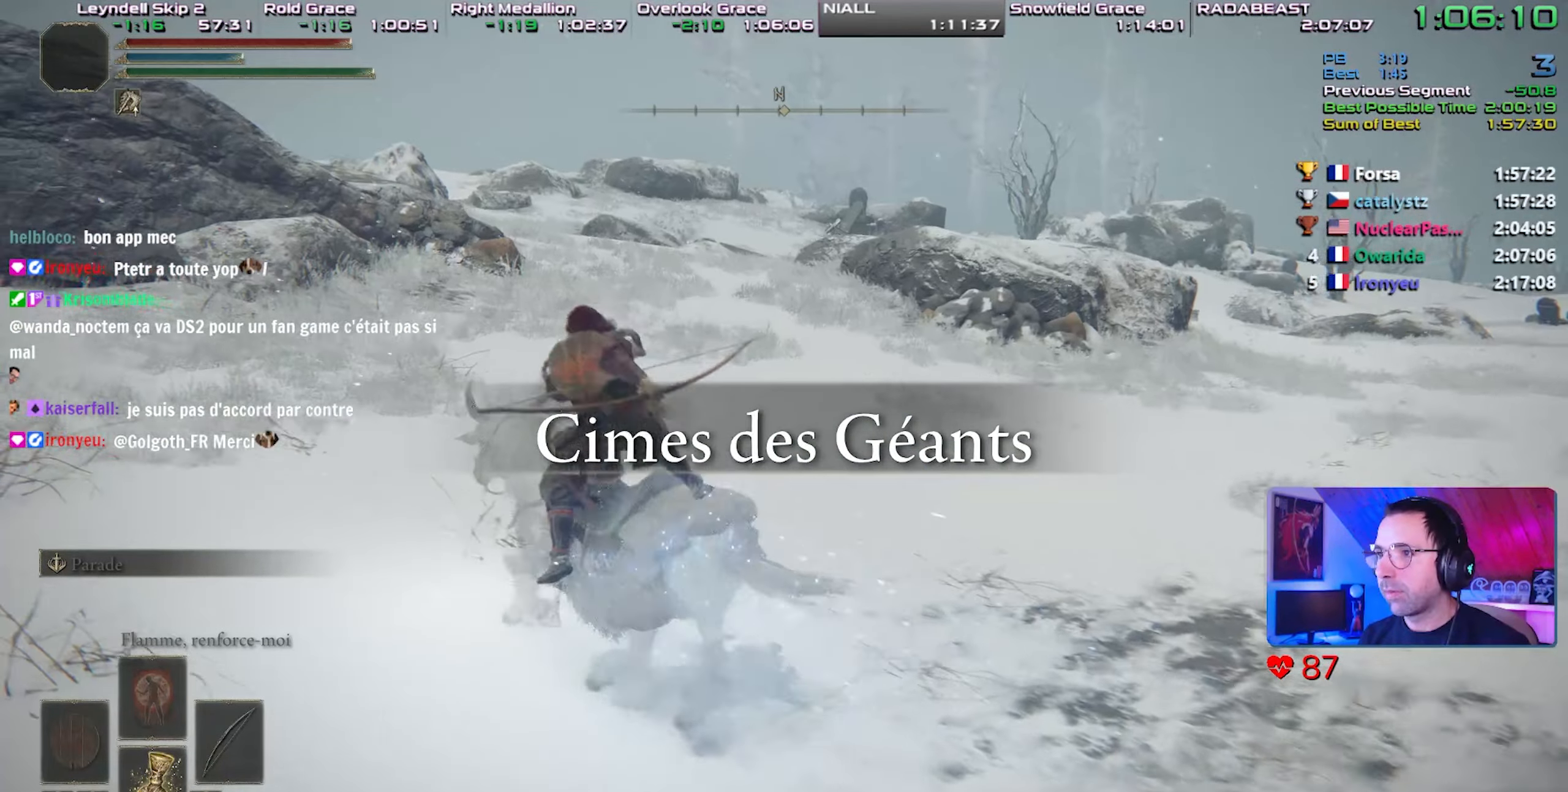
{"buttons": ["CIRCLE"], "left_stick": "center", "right_stick": "up-right", "events": [[67, "CIRCLE", "down"], [133, "CIRCLE", "up"], [200, "CIRCLE", "down"], [267, "CIRCLE", "up"], [333, "CIRCLE", "down"], [417, "CIRCLE", "up"], [467, "CIRCLE", "down"]]}